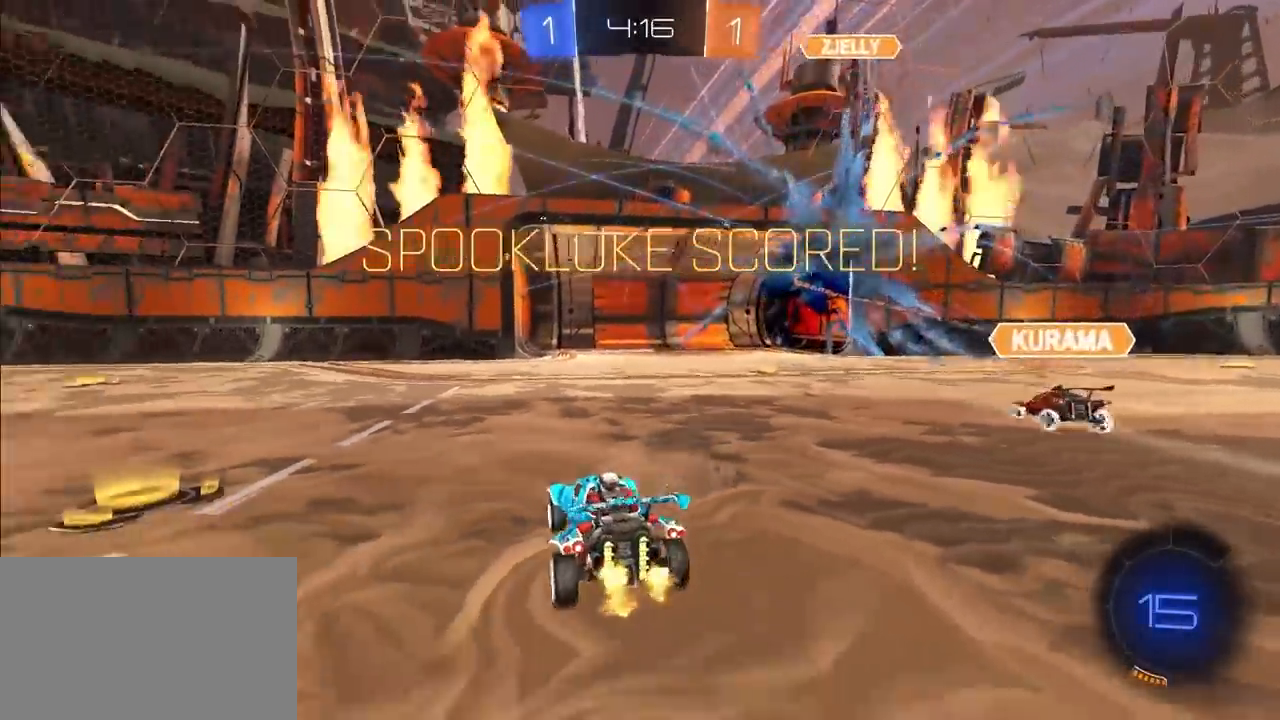
Gameplay with a controller (PlayStation layout); each line is a JSON object with the inputs held at the frame after it. "events" lists button and stick changes between this image and that frame as [ms after this image, input, new state], when the widget could be followed in between.
{"buttons": ["SQUARE", "TRIANGLE"], "left_stick": "up-right", "right_stick": "center", "events": [[17, "CROSS", "down"], [100, "CROSS", "up"], [150, "CROSS", "down"], [283, "CROSS", "up"], [383, "SQUARE", "down"], [383, "TRIANGLE", "down"], [500, "left_stick", "up-right"]]}
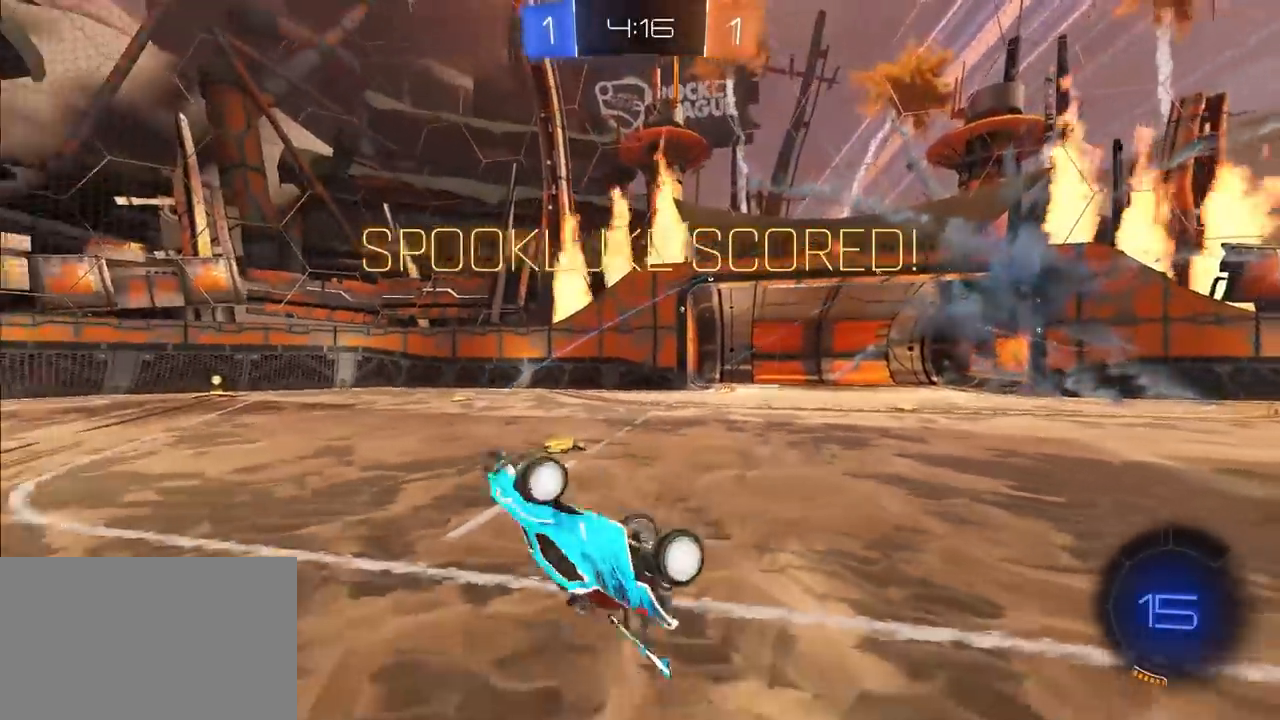
{"buttons": [], "left_stick": "center", "right_stick": "center", "events": [[33, "TRIANGLE", "up"], [150, "TRIANGLE", "down"], [150, "left_stick", "up"], [217, "L2", "down"], [333, "left_stick", "up-left"], [417, "SQUARE", "up"], [450, "TRIANGLE", "up"], [500, "L2", "up"], [500, "left_stick", "center"]]}
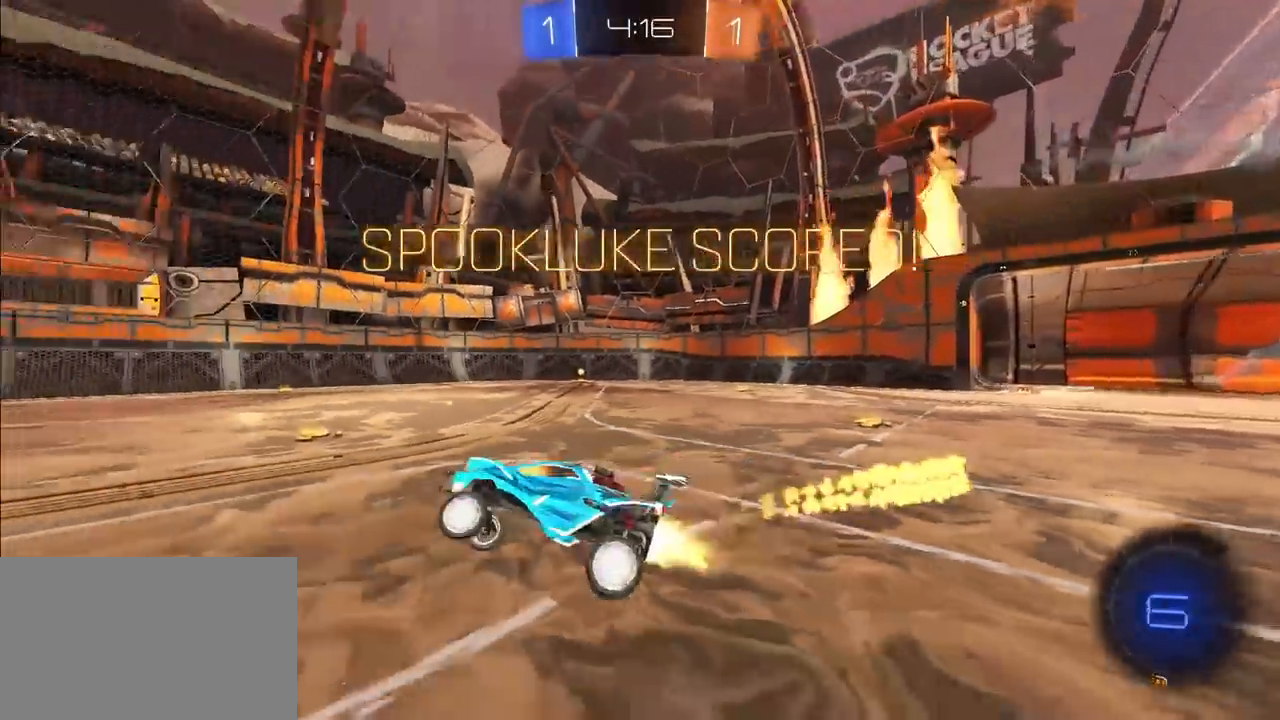
{"buttons": ["CROSS", "L2", "R1"], "left_stick": "up-right", "right_stick": "center", "events": [[67, "L2", "down"], [150, "left_stick", "up-left"], [433, "CROSS", "down"], [450, "R1", "down"], [483, "left_stick", "up-right"]]}
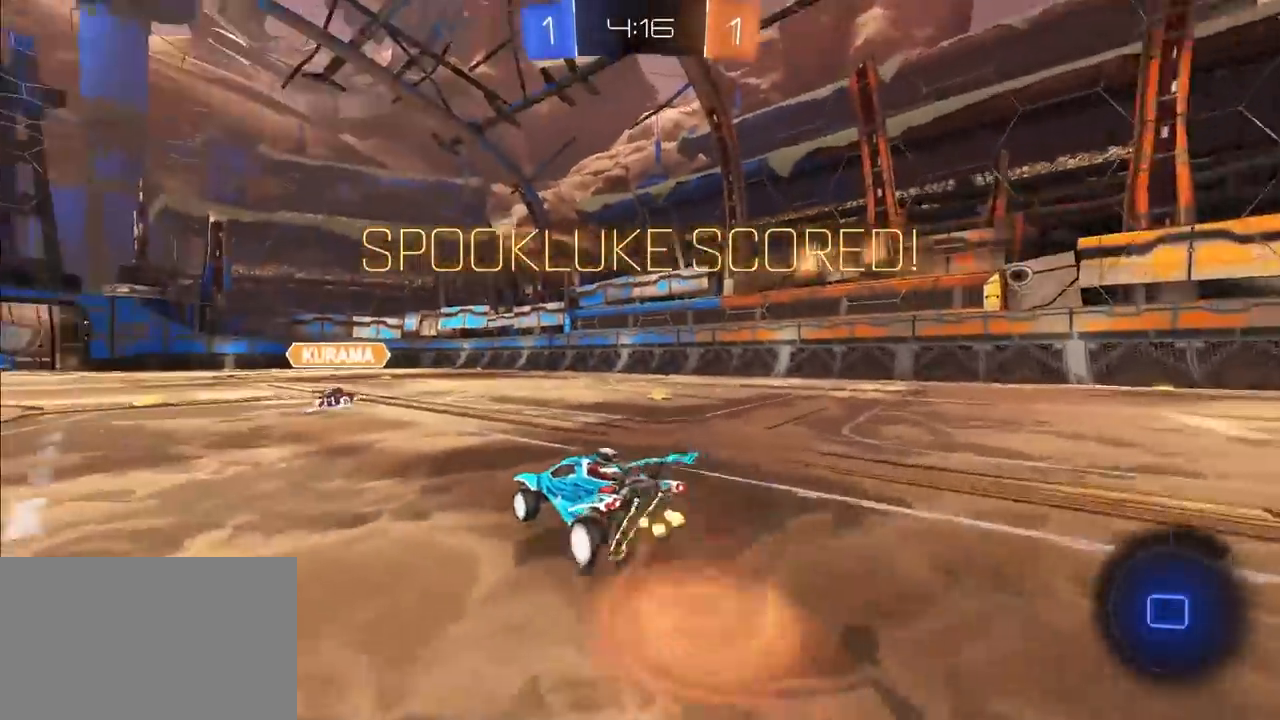
{"buttons": ["CROSS", "L2", "R1"], "left_stick": "down-right", "right_stick": "center", "events": [[17, "CROSS", "up"], [67, "CROSS", "down"], [117, "L3", "down"], [117, "left_stick", "down"], [267, "L3", "up"], [267, "left_stick", "down-right"]]}
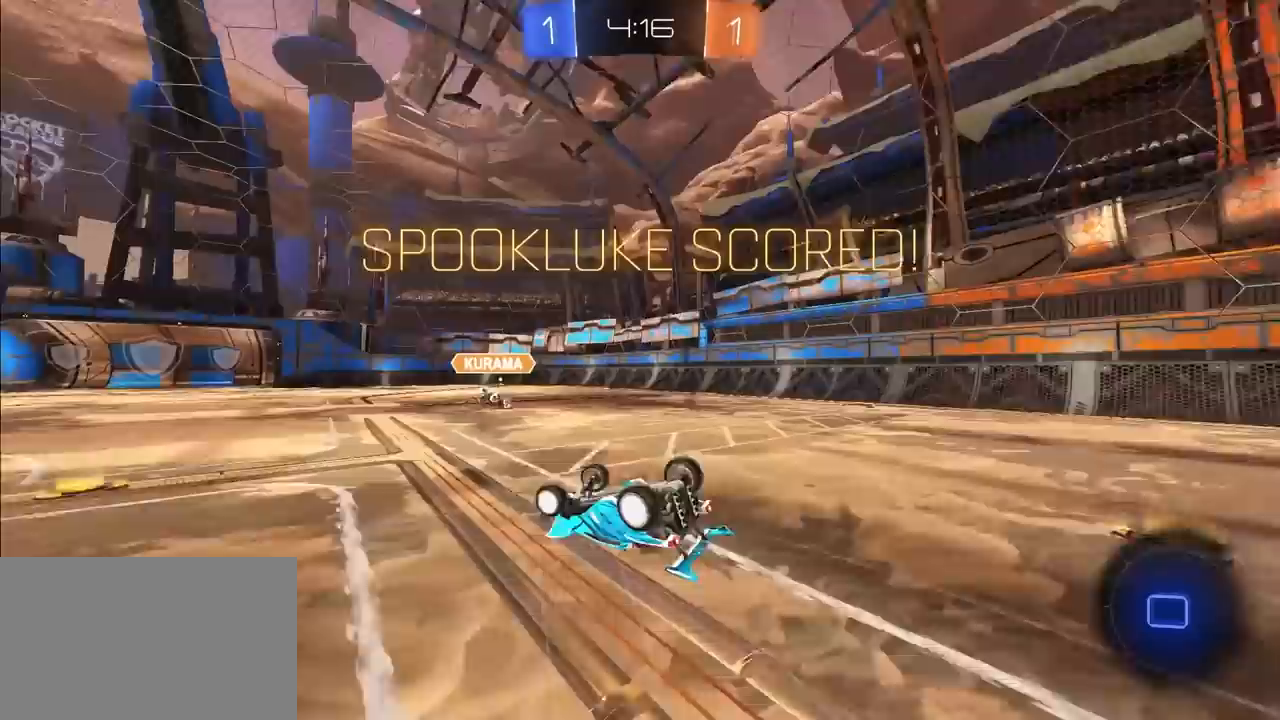
{"buttons": [], "left_stick": "up", "right_stick": "center", "events": [[150, "R2", "down"], [217, "R2", "up"], [400, "R1", "up"], [417, "CROSS", "up"], [417, "left_stick", "up"], [433, "L2", "up"]]}
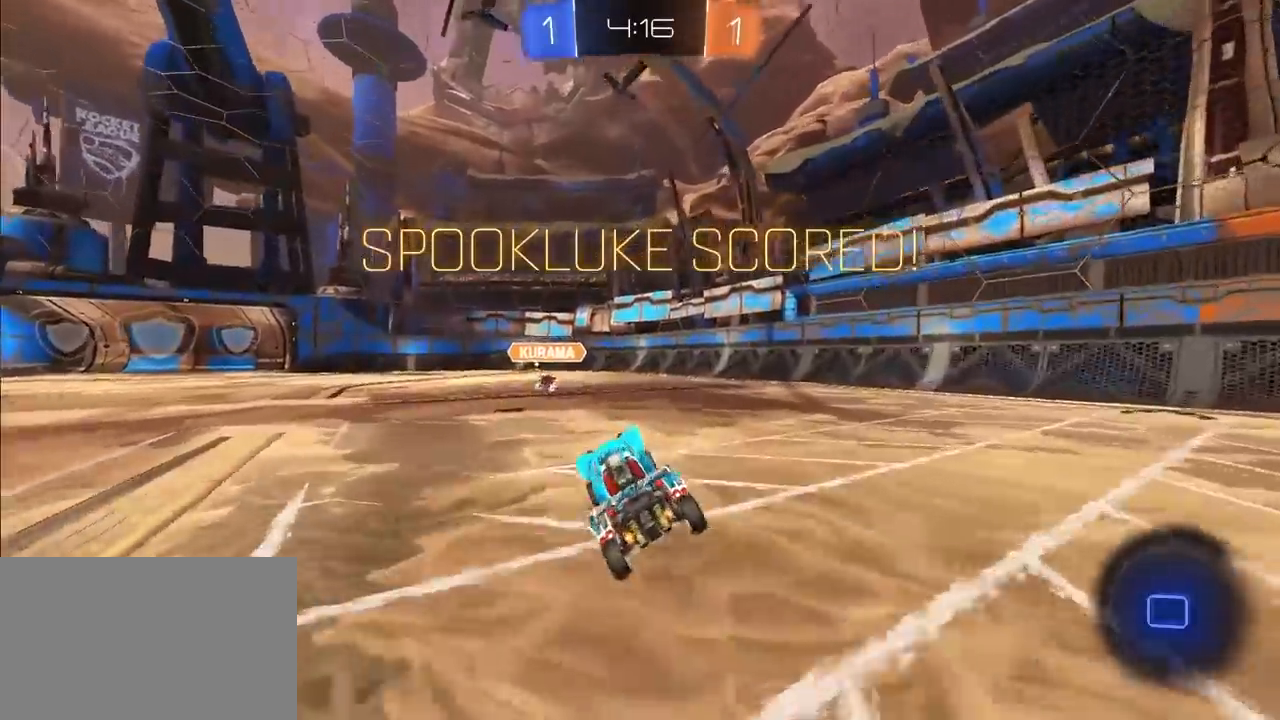
{"buttons": [], "left_stick": "center", "right_stick": "center", "events": [[33, "left_stick", "up-left"], [83, "L2", "down"], [200, "CROSS", "down"], [200, "R1", "down"], [250, "CROSS", "up"], [283, "CROSS", "down"], [433, "L2", "up"], [450, "CROSS", "up"], [450, "R1", "up"], [467, "left_stick", "center"]]}
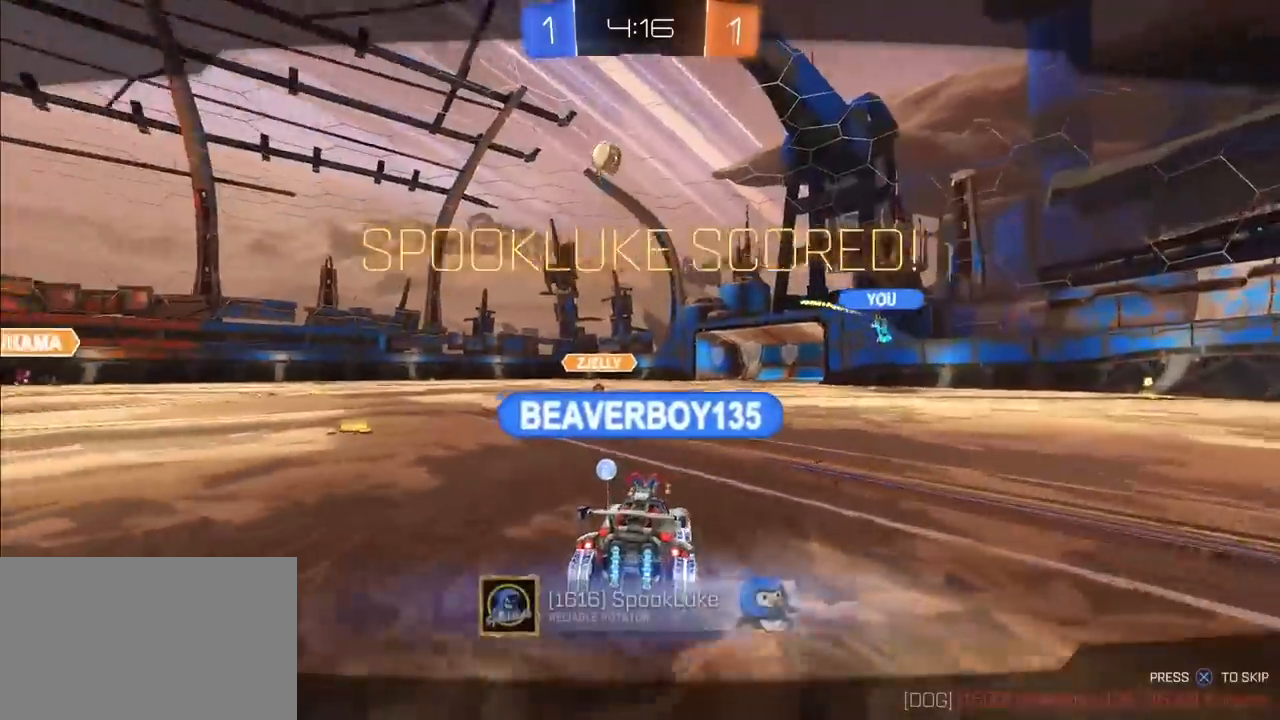
{"buttons": [], "left_stick": "center", "right_stick": "center", "events": []}
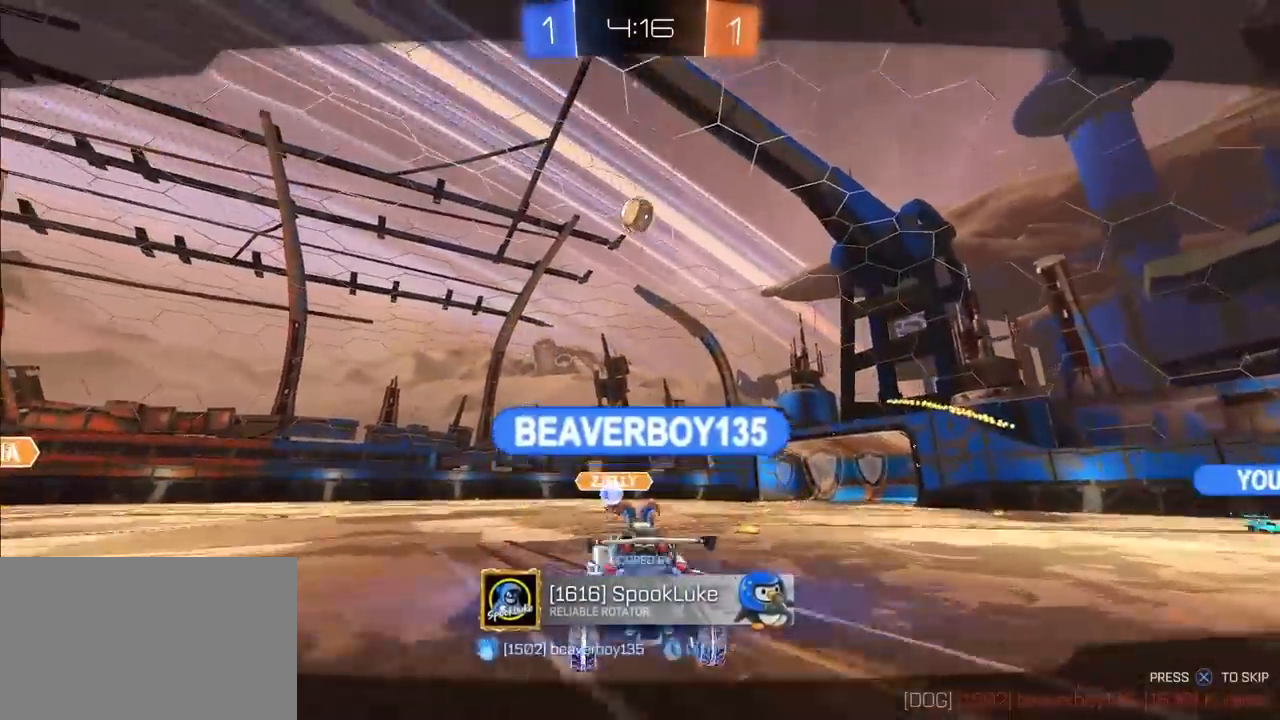
{"buttons": [], "left_stick": "center", "right_stick": "center", "events": []}
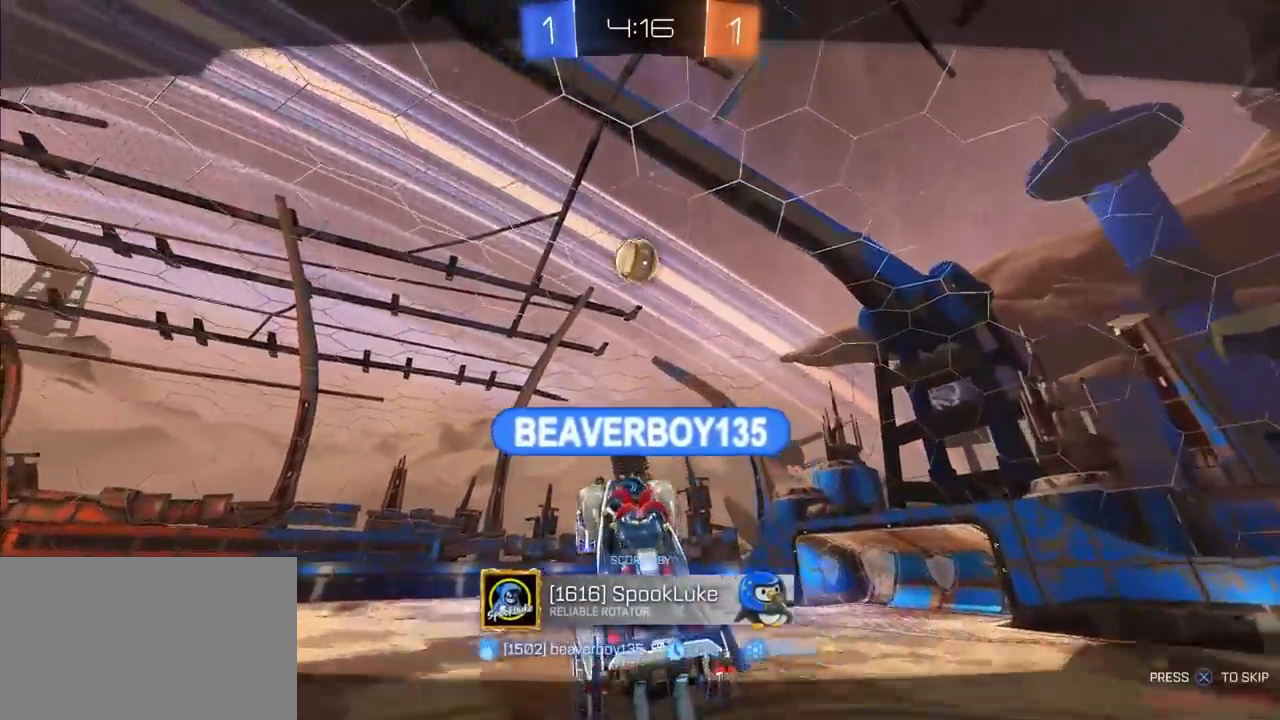
{"buttons": [], "left_stick": "center", "right_stick": "center", "events": []}
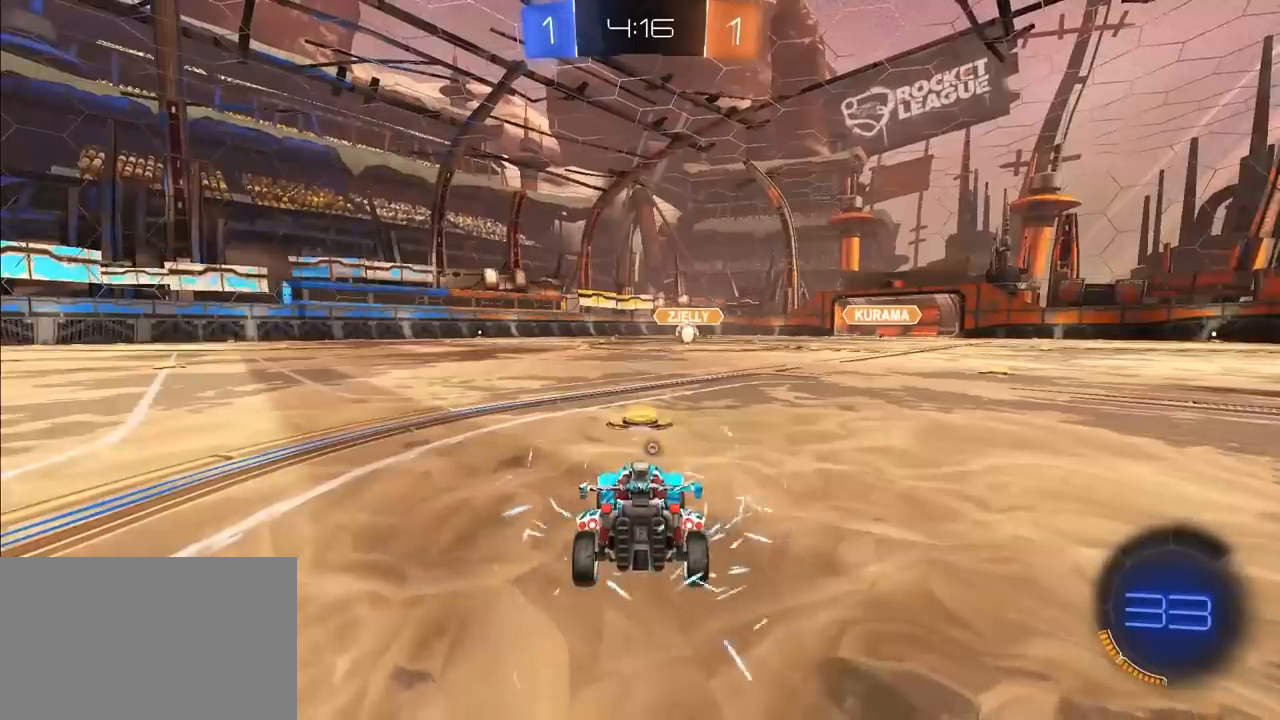
{"buttons": [], "left_stick": "center", "right_stick": "center", "events": []}
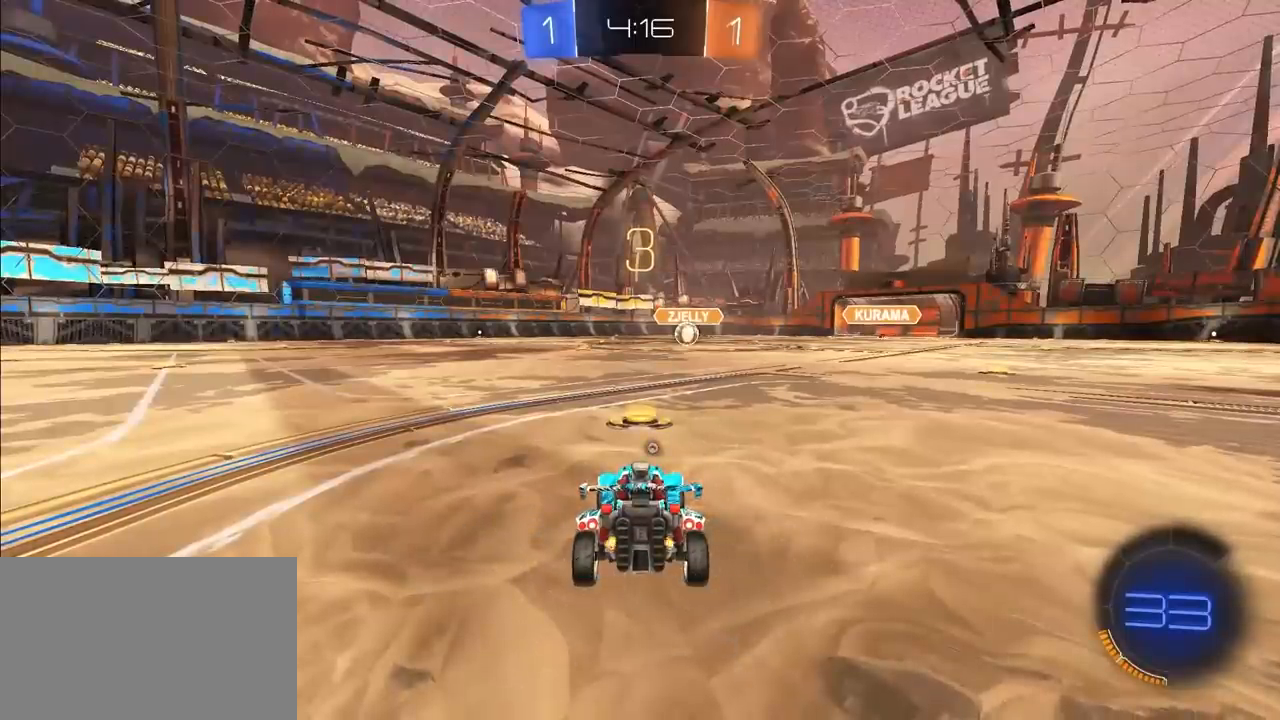
{"buttons": [], "left_stick": "center", "right_stick": "center", "events": []}
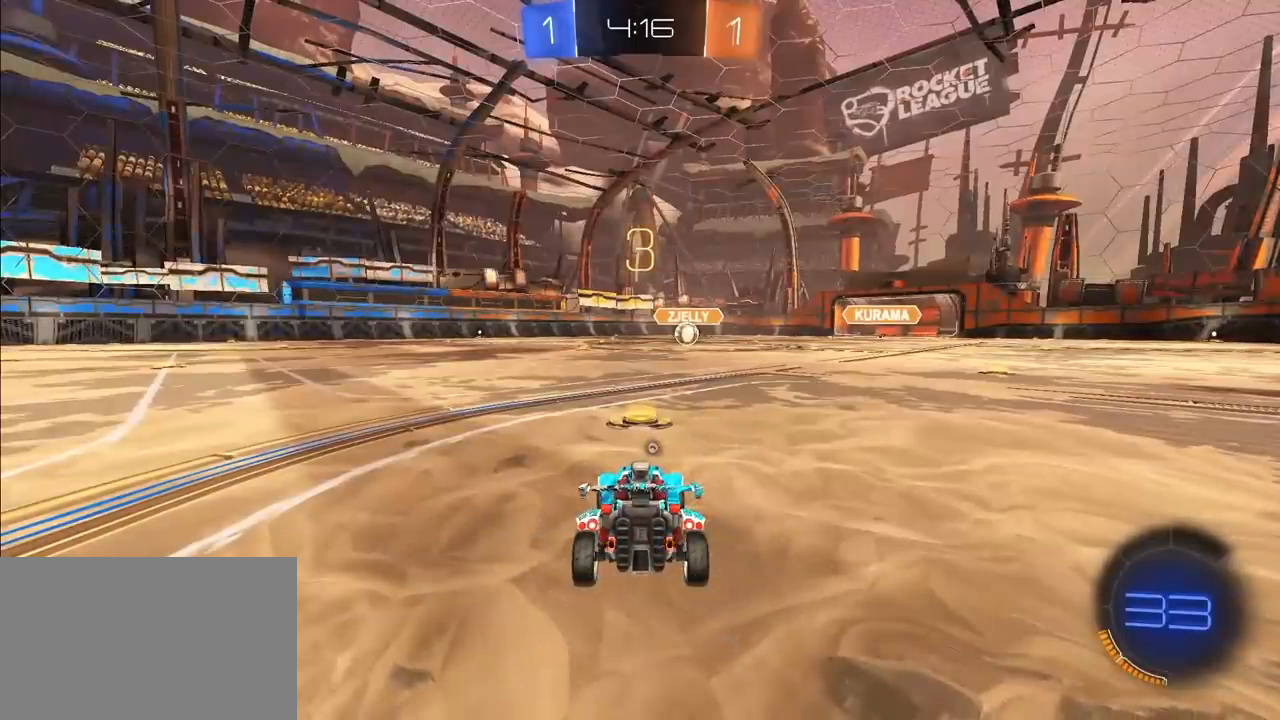
{"buttons": ["R2"], "left_stick": "center", "right_stick": "center", "events": [[67, "R2", "down"]]}
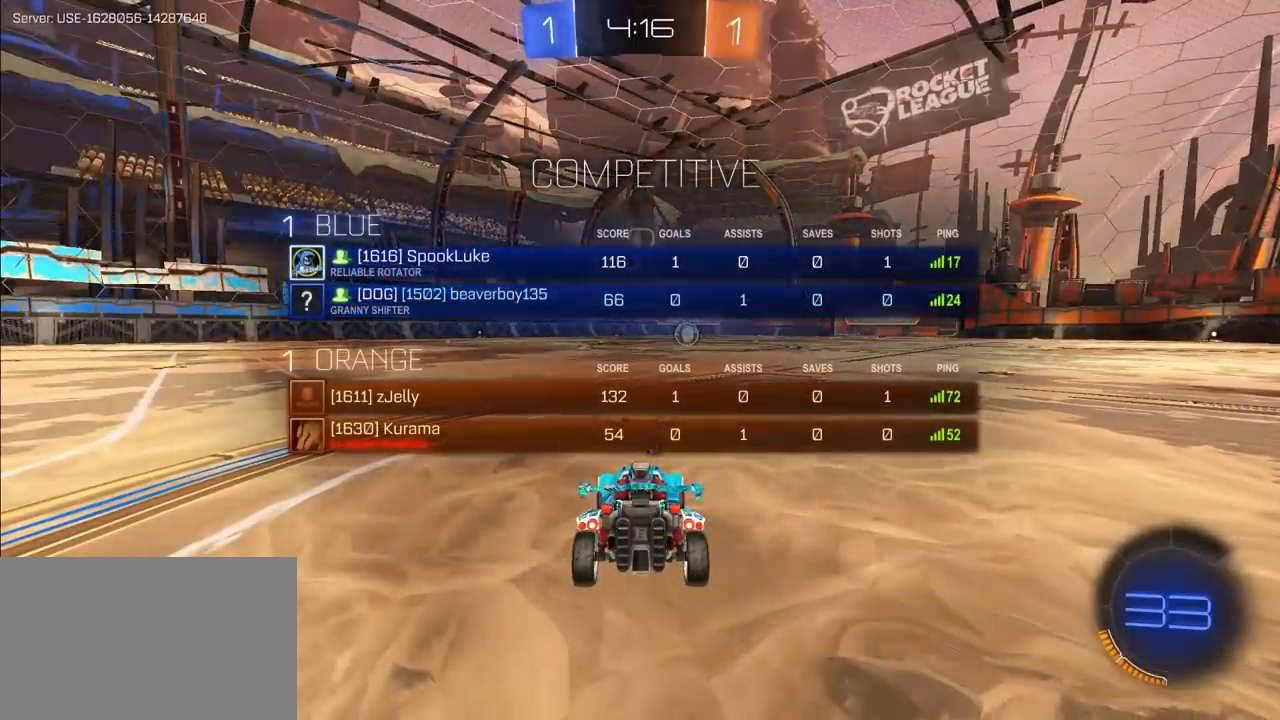
{"buttons": ["R2"], "left_stick": "center", "right_stick": "center", "events": []}
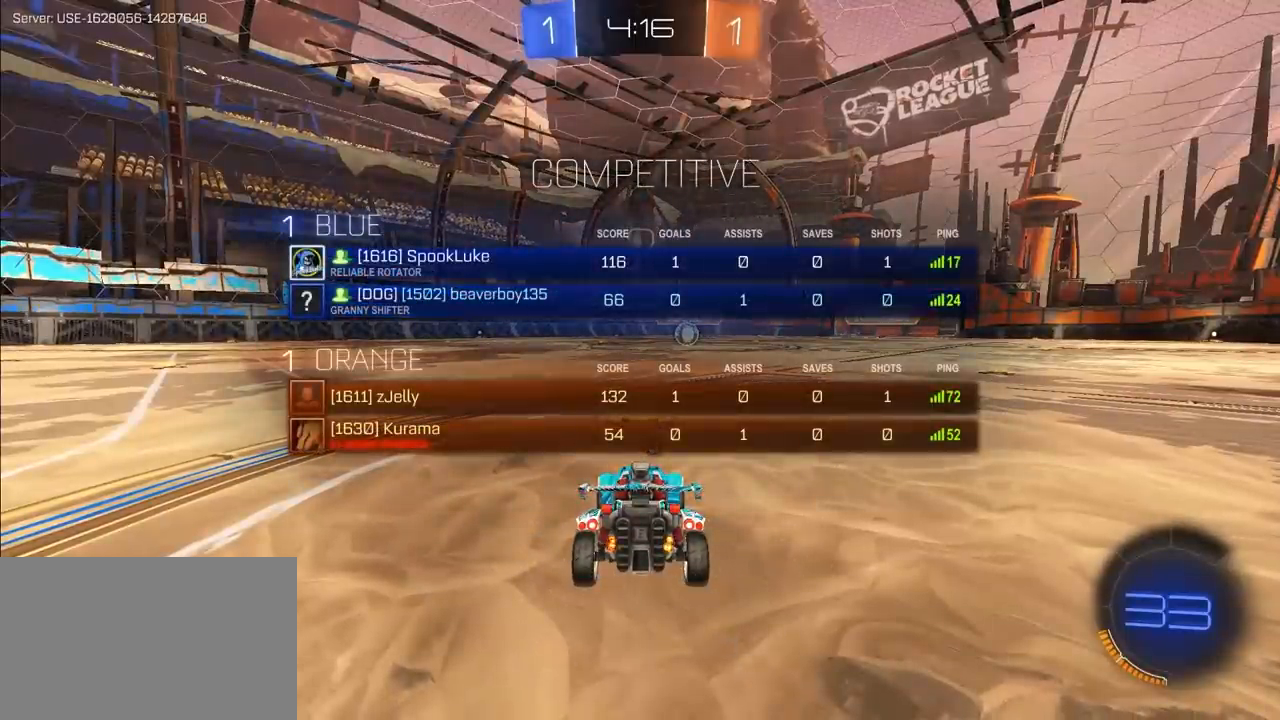
{"buttons": [], "left_stick": "center", "right_stick": "left", "events": [[183, "R2", "up"], [350, "right_stick", "left"]]}
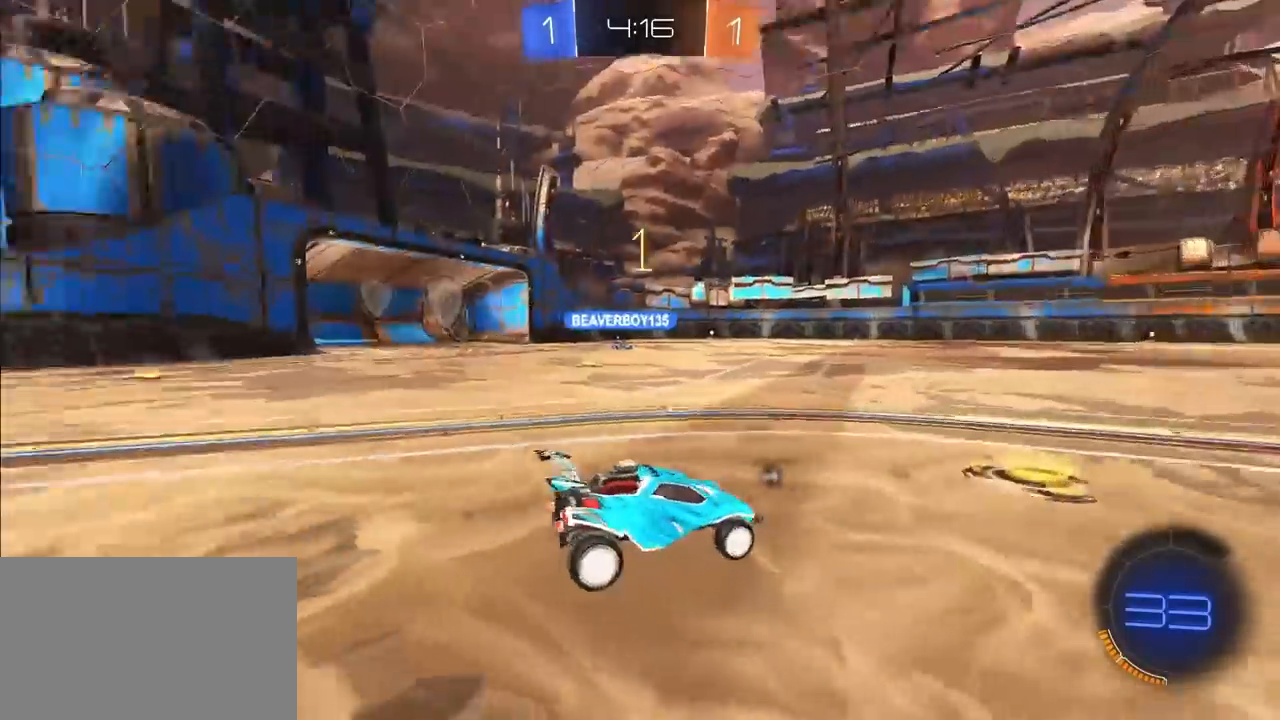
{"buttons": ["L2"], "left_stick": "up", "right_stick": "center", "events": [[233, "left_stick", "up"], [250, "right_stick", "center"], [433, "L2", "down"]]}
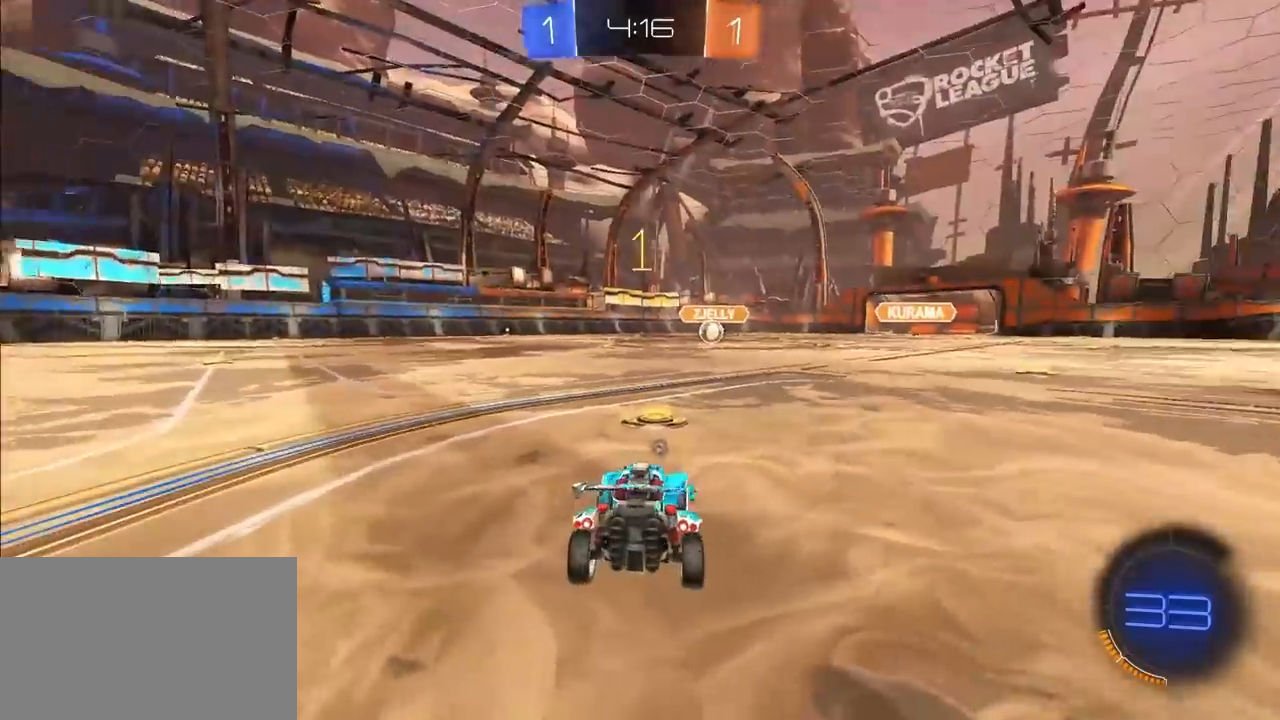
{"buttons": ["L2", "R1"], "left_stick": "up-right", "right_stick": "center", "events": [[383, "left_stick", "up-right"], [500, "R1", "down"]]}
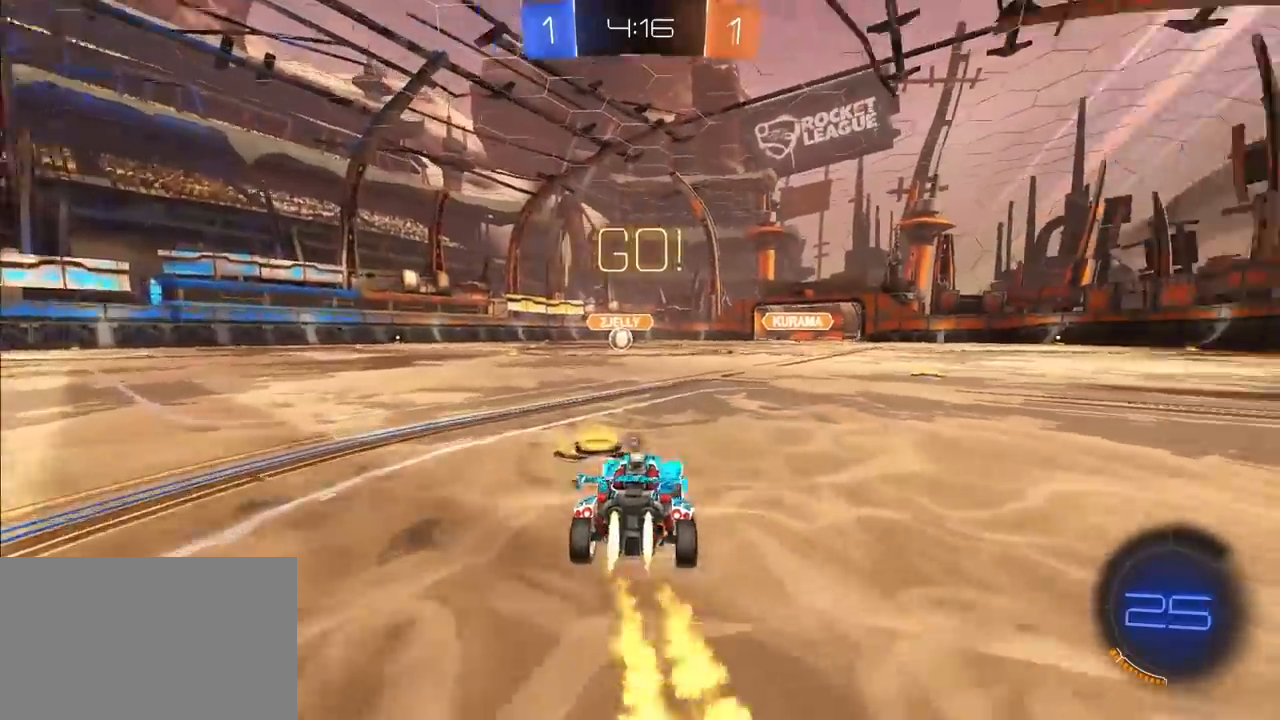
{"buttons": ["CROSS", "SQUARE", "TRIANGLE", "L2", "R1"], "left_stick": "down-left", "right_stick": "center", "events": [[33, "CROSS", "down"], [67, "left_stick", "up-left"], [83, "CROSS", "up"], [133, "CROSS", "down"], [150, "SQUARE", "down"], [167, "TRIANGLE", "down"], [183, "L3", "down"], [200, "left_stick", "down-left"], [450, "L3", "up"]]}
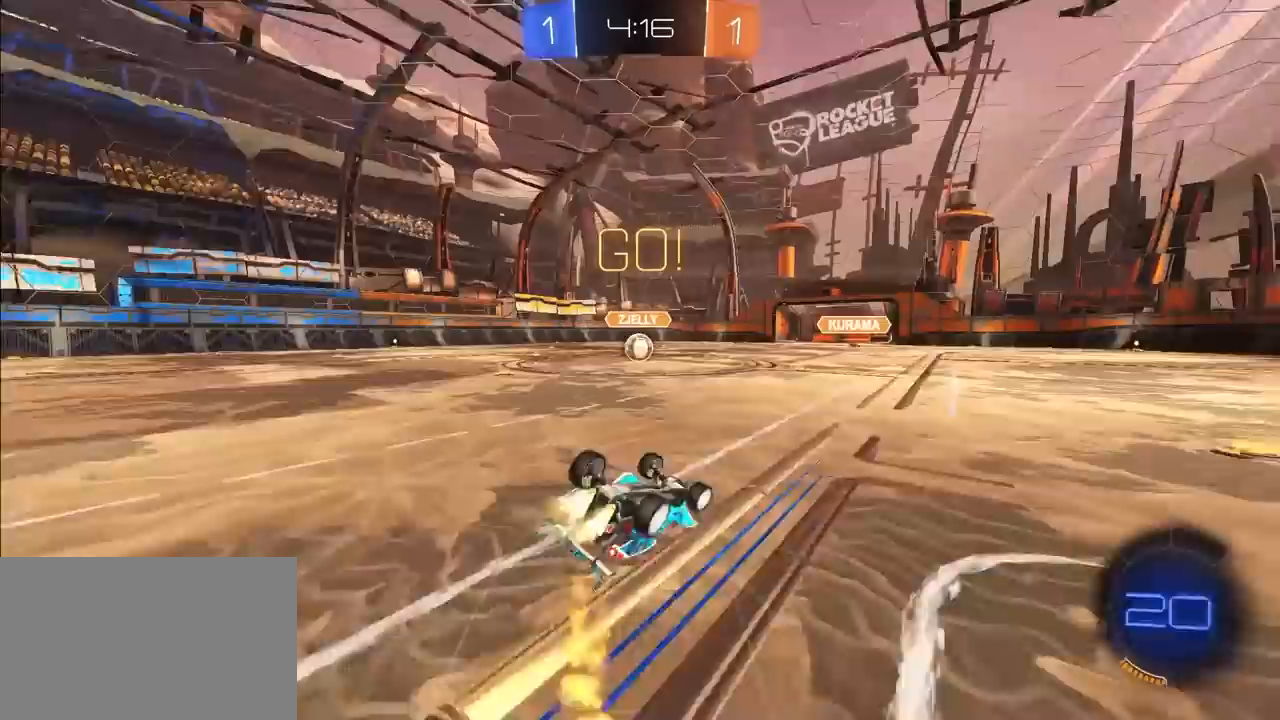
{"buttons": ["L2"], "left_stick": "center", "right_stick": "center", "events": [[117, "left_stick", "left"], [250, "left_stick", "down-left"], [383, "CROSS", "up"], [400, "R1", "up"], [417, "SQUARE", "up"], [417, "TRIANGLE", "up"], [433, "left_stick", "center"]]}
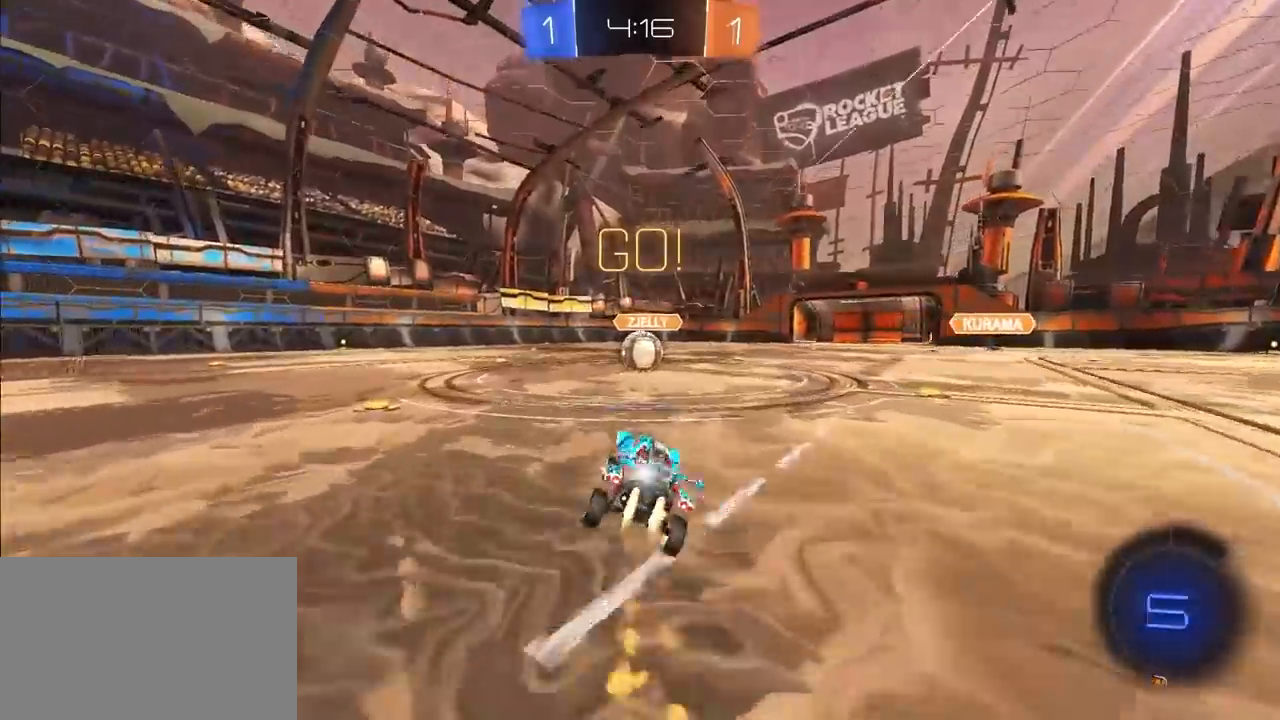
{"buttons": ["CROSS"], "left_stick": "center", "right_stick": "center", "events": [[400, "CROSS", "down"], [400, "L2", "up"]]}
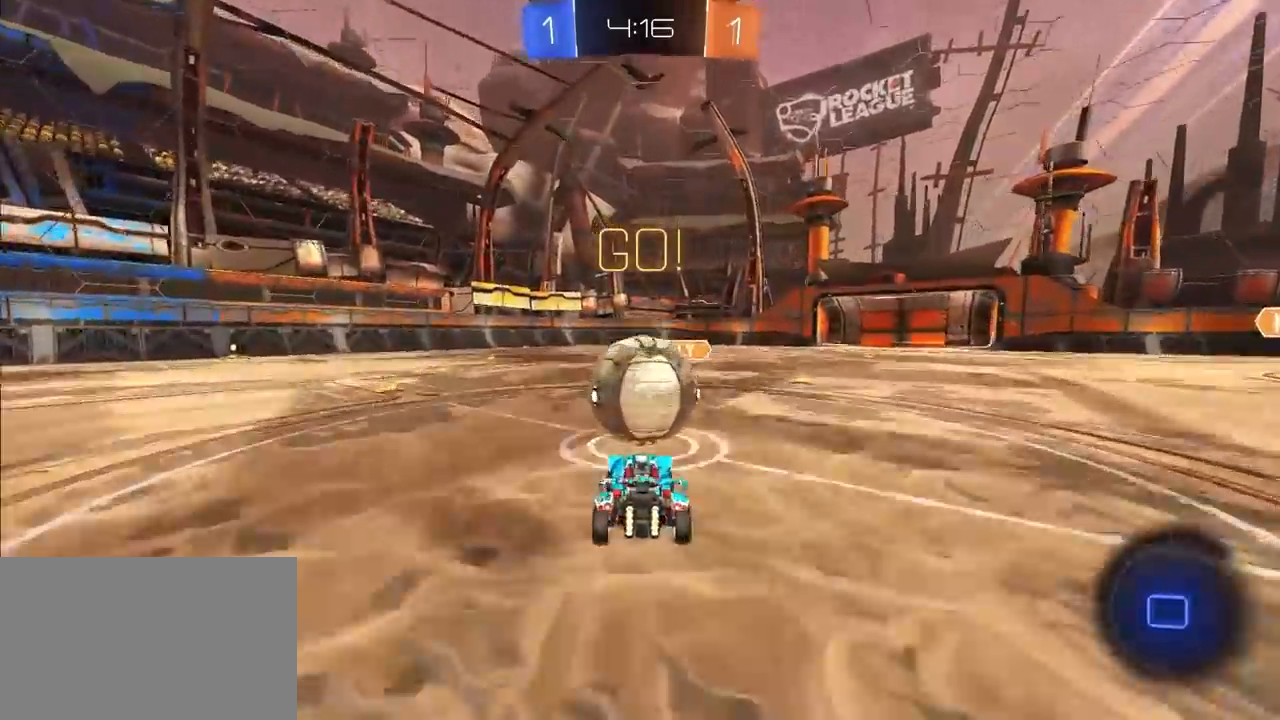
{"buttons": [], "left_stick": "down-left", "right_stick": "center", "events": [[17, "CROSS", "up"], [50, "left_stick", "up-left"], [83, "CROSS", "down"], [83, "L2", "down"], [117, "R1", "down"], [150, "left_stick", "down-left"], [300, "R1", "up"], [317, "CROSS", "up"], [333, "L2", "up"]]}
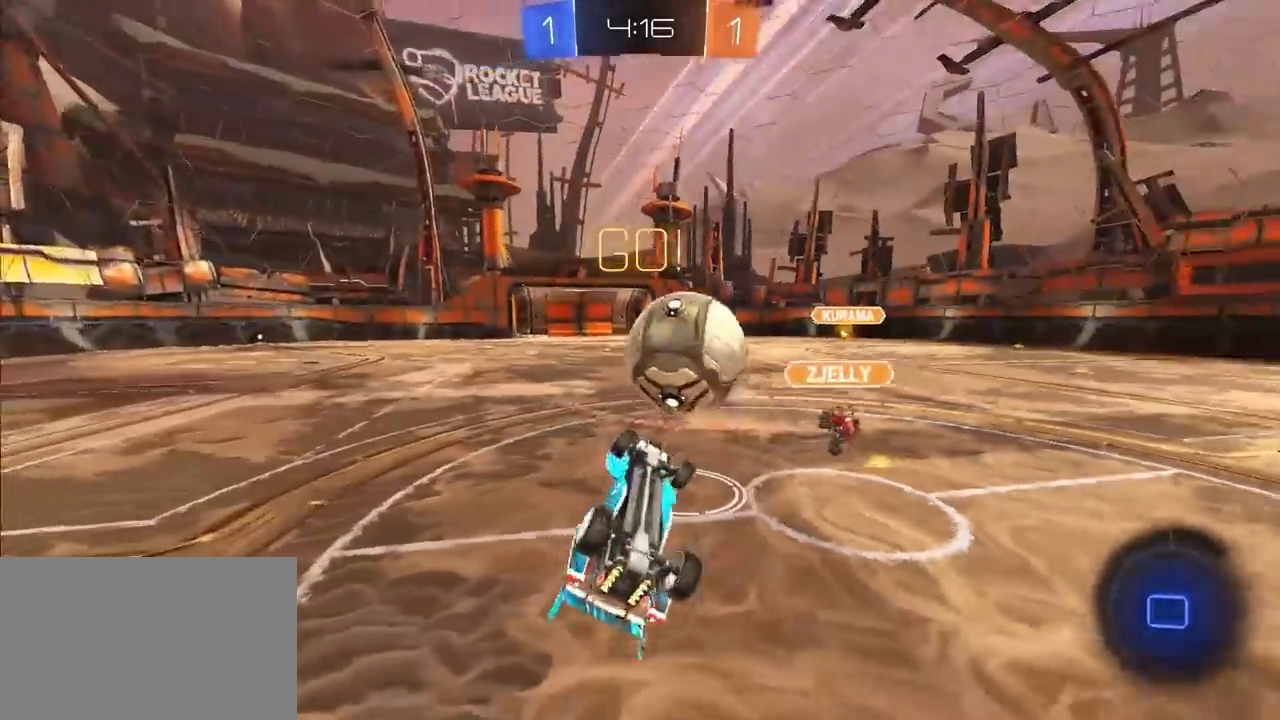
{"buttons": [], "left_stick": "center", "right_stick": "center", "events": [[50, "R1", "down"], [133, "CROSS", "down"], [167, "left_stick", "left"], [233, "CROSS", "up"], [300, "R1", "up"], [383, "TRIANGLE", "down"], [450, "TRIANGLE", "up"], [500, "left_stick", "center"]]}
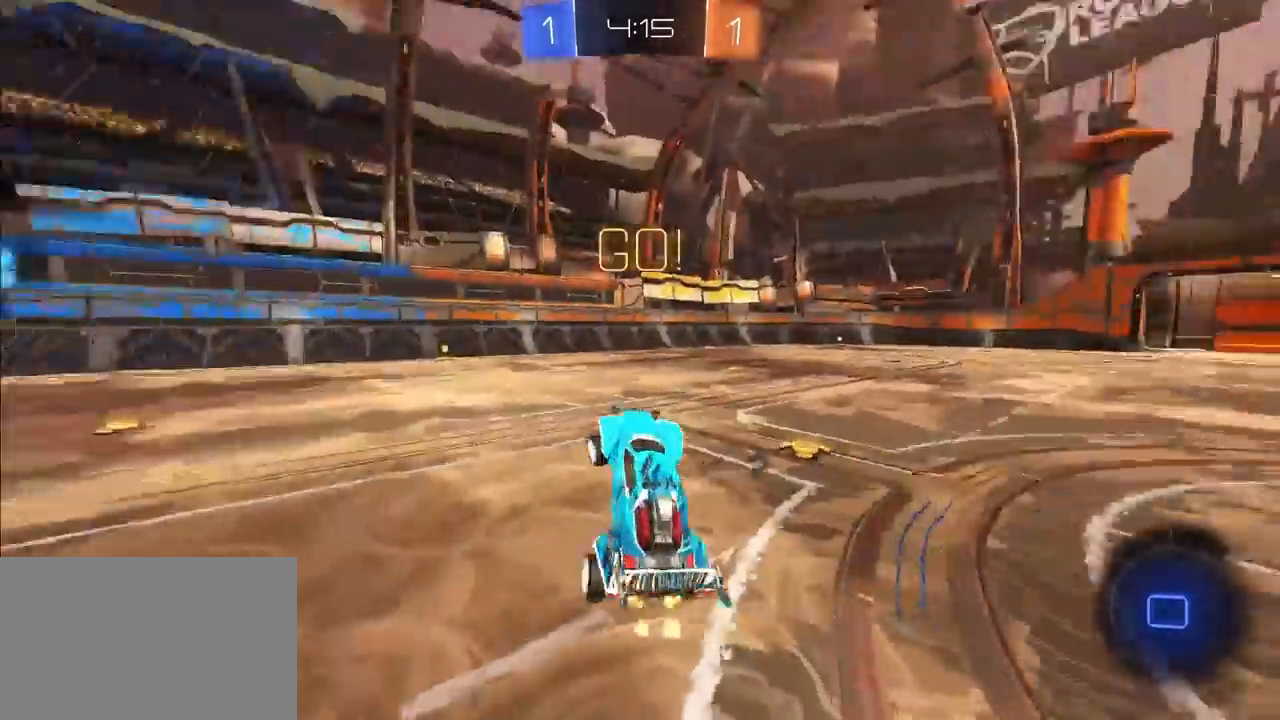
{"buttons": ["CROSS", "L2", "R1"], "left_stick": "up-right", "right_stick": "center", "events": [[150, "left_stick", "up"], [200, "L2", "down"], [467, "CROSS", "down"], [483, "R1", "down"], [500, "left_stick", "up-right"]]}
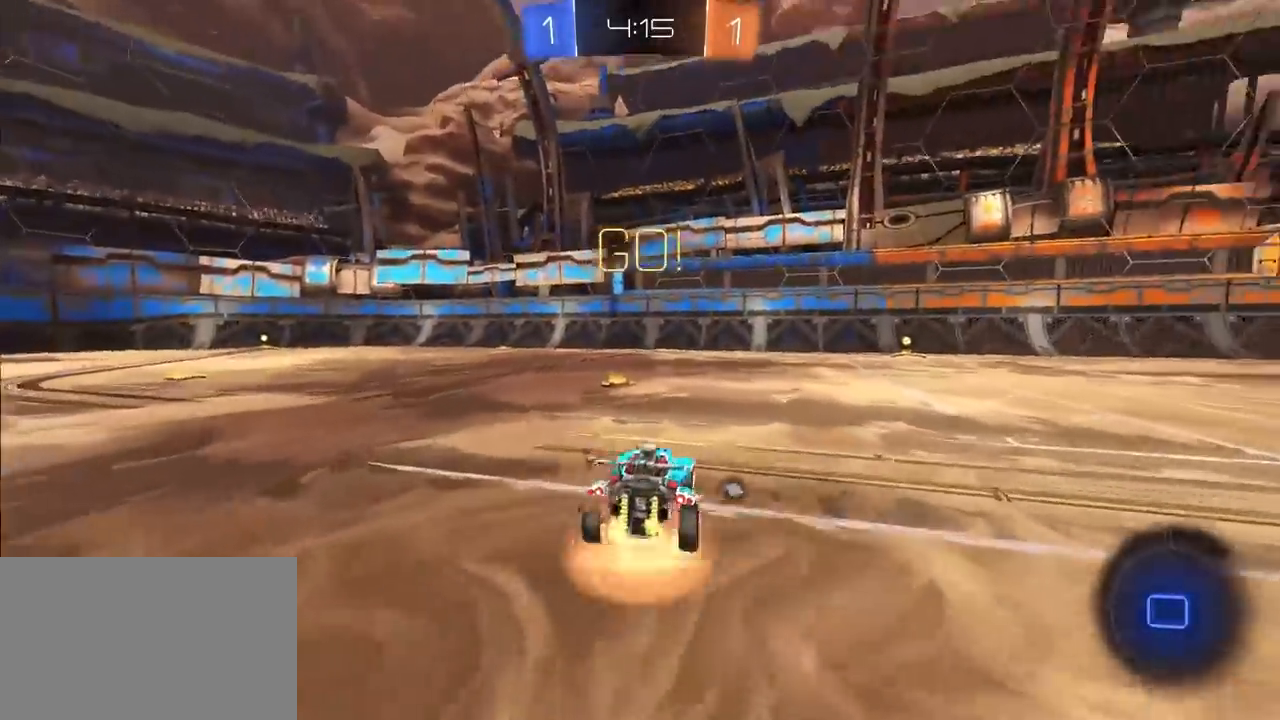
{"buttons": ["R1"], "left_stick": "down-right", "right_stick": "center", "events": [[33, "CROSS", "up"], [83, "CROSS", "down"], [117, "SQUARE", "down"], [133, "TRIANGLE", "down"], [133, "left_stick", "down-right"], [167, "L3", "down"], [183, "left_stick", "down"], [267, "L3", "up"], [300, "CROSS", "up"], [300, "SQUARE", "up"], [300, "TRIANGLE", "up"], [300, "left_stick", "down-right"], [333, "L2", "up"]]}
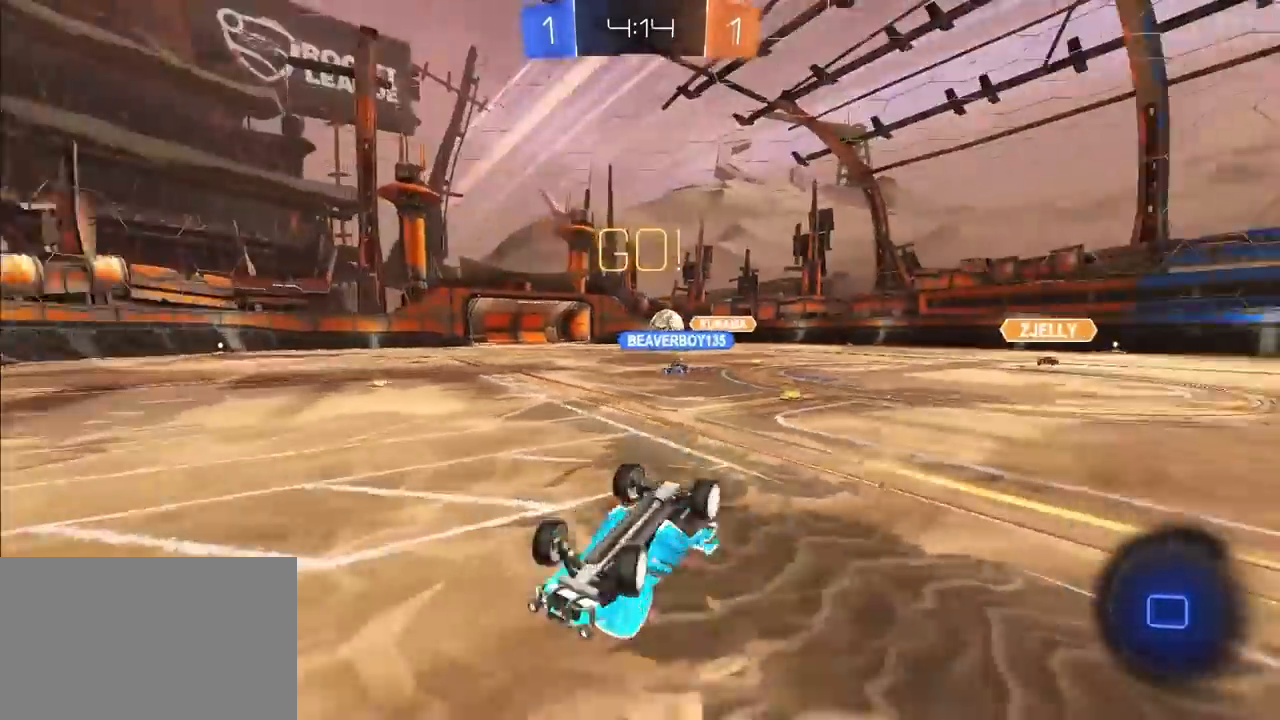
{"buttons": [], "left_stick": "center", "right_stick": "center", "events": [[317, "R1", "up"], [333, "left_stick", "center"]]}
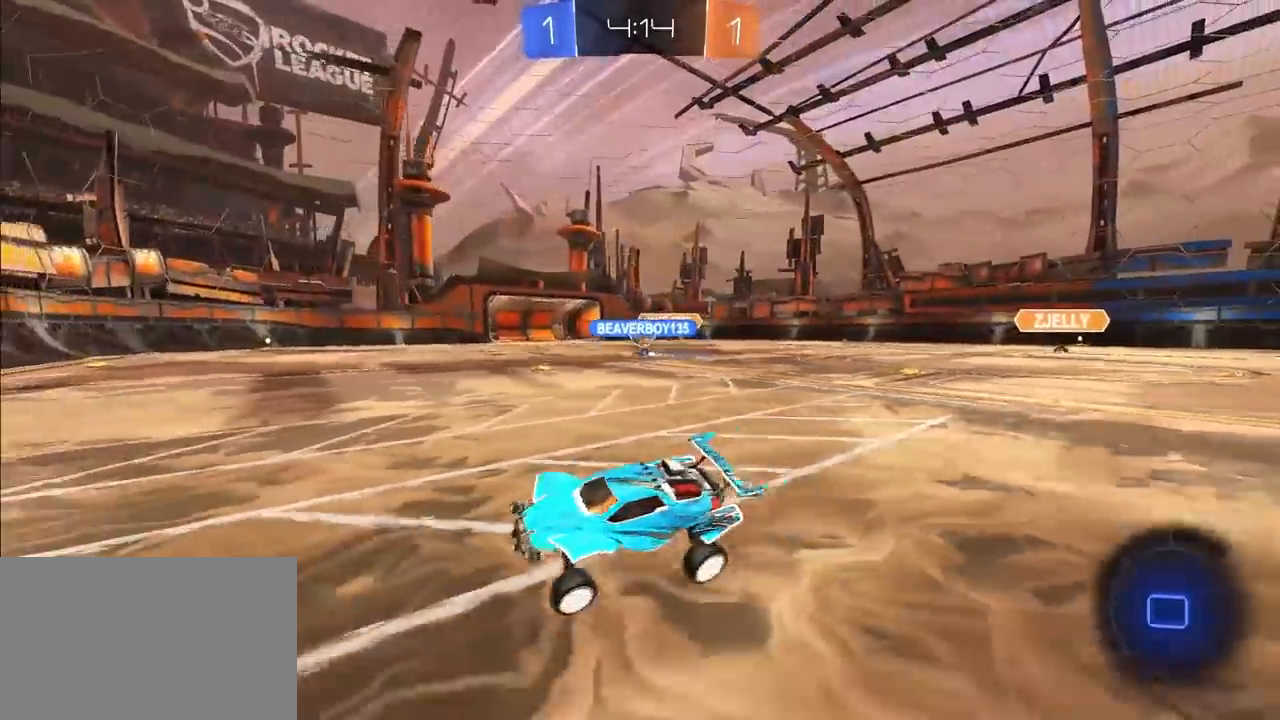
{"buttons": ["R1"], "left_stick": "up-right", "right_stick": "center", "events": [[33, "left_stick", "up"], [483, "left_stick", "up-right"], [500, "R1", "down"]]}
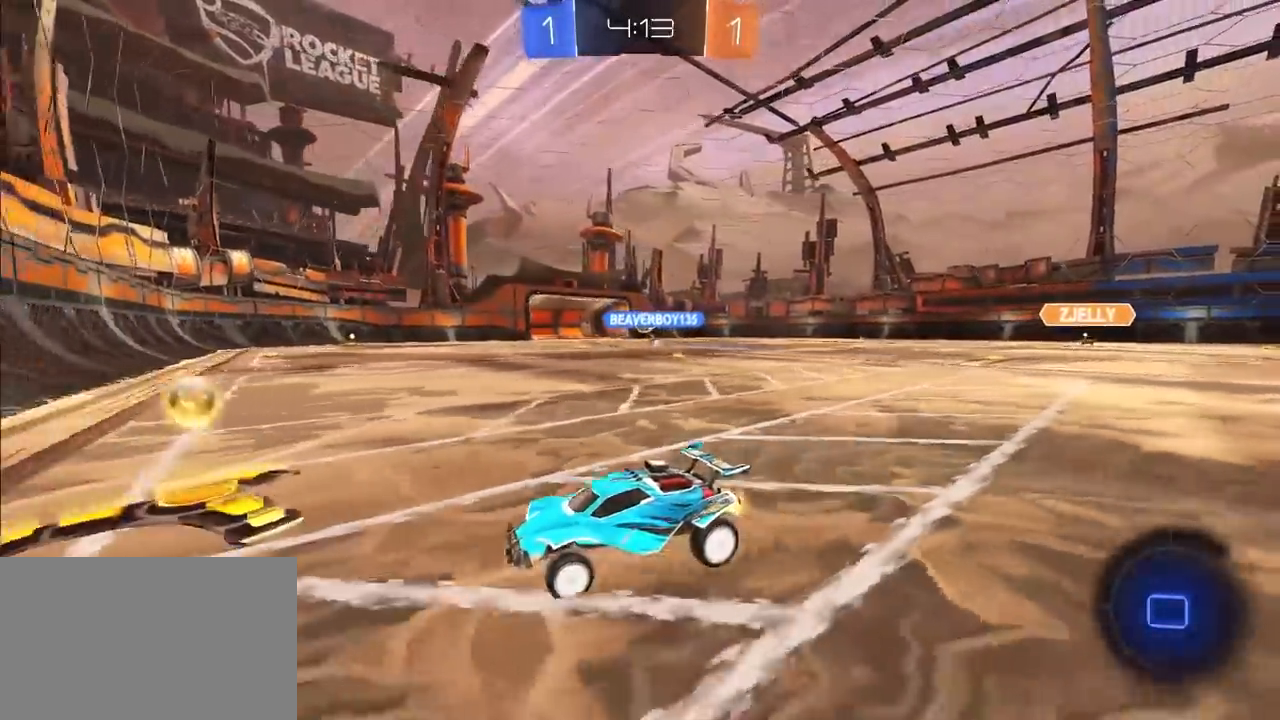
{"buttons": ["L2"], "left_stick": "up-right", "right_stick": "center", "events": [[50, "left_stick", "right"], [133, "R1", "up"], [200, "left_stick", "up-right"], [400, "L2", "down"]]}
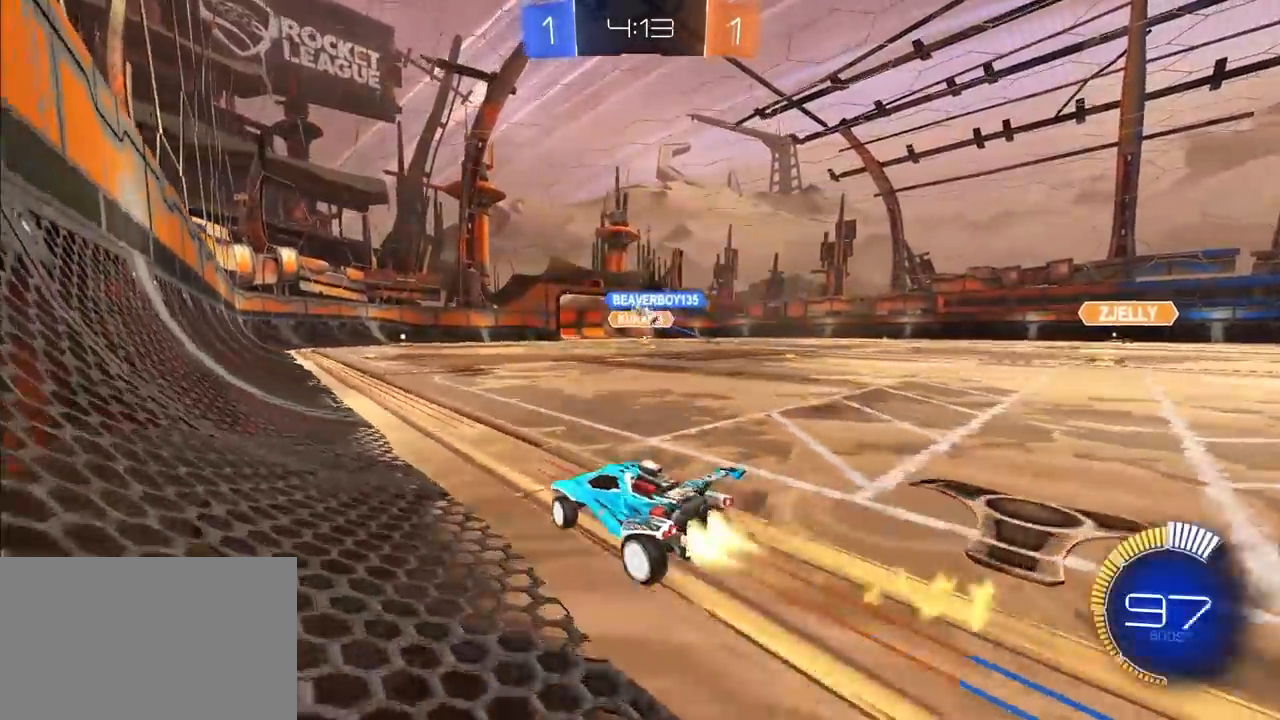
{"buttons": ["L2"], "left_stick": "up", "right_stick": "center", "events": [[67, "left_stick", "up"], [117, "L2", "up"], [250, "L2", "down"]]}
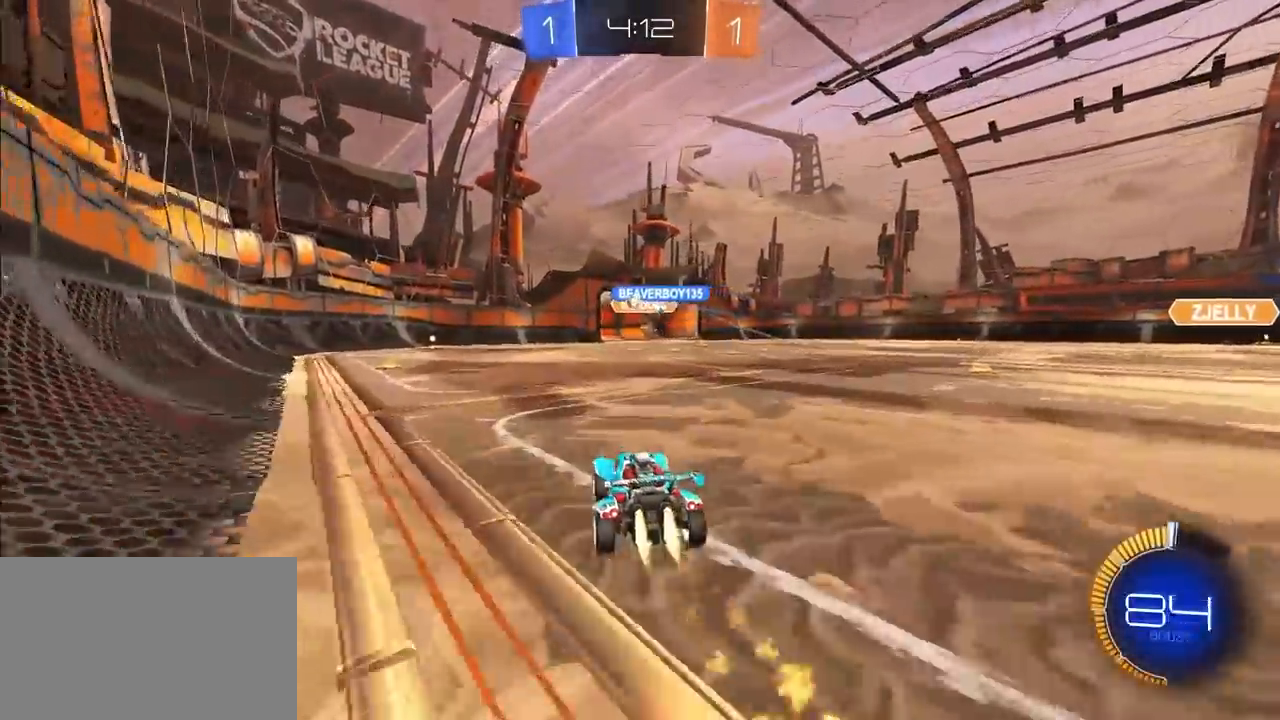
{"buttons": [], "left_stick": "up", "right_stick": "center", "events": [[50, "L2", "up"]]}
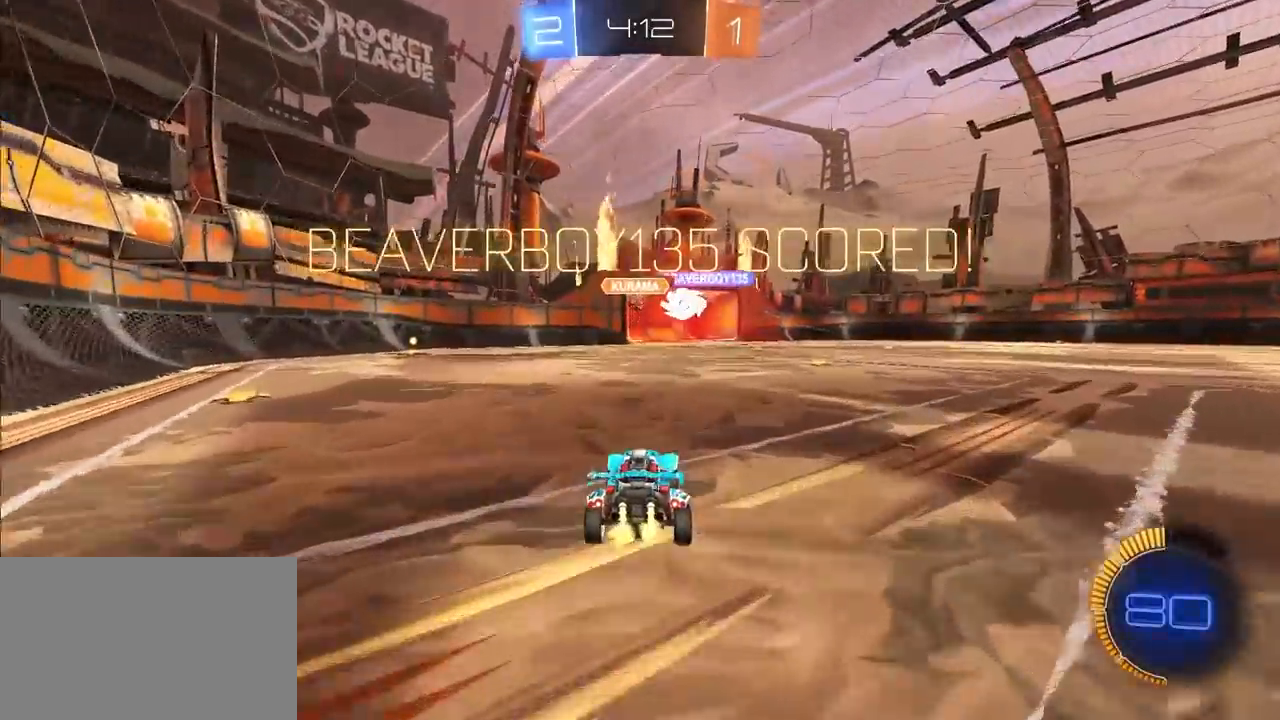
{"buttons": [], "left_stick": "up", "right_stick": "center", "events": []}